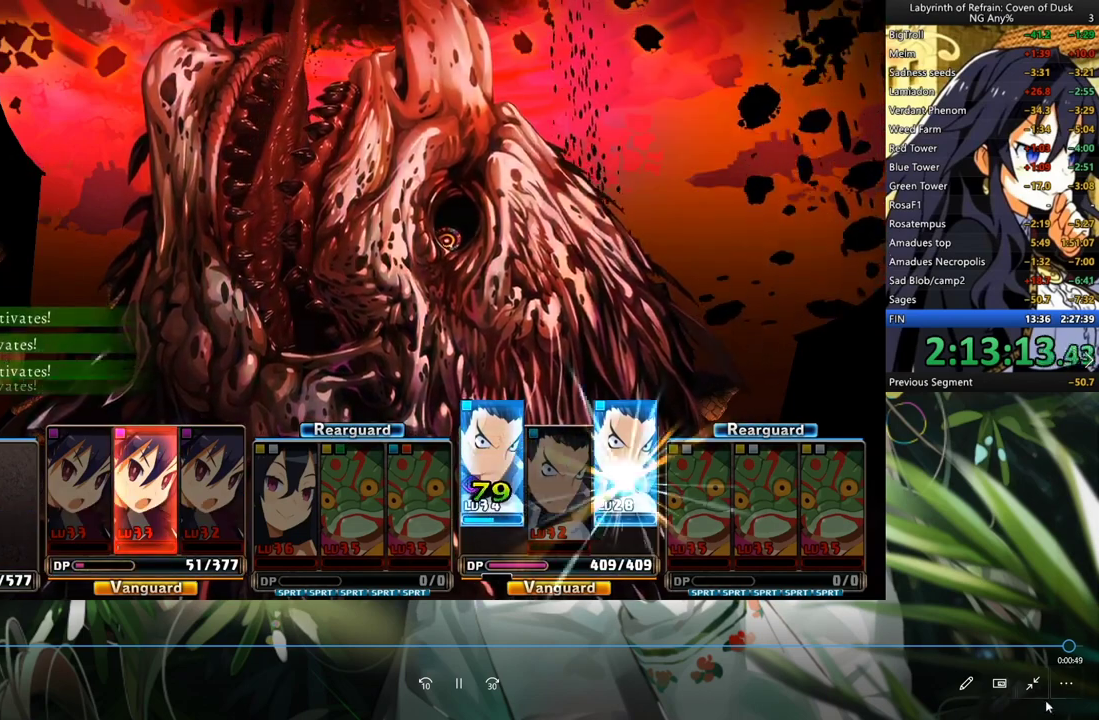
Gameplay with a controller (Xbox layout); each line is a JSON object with the inputs held at the frame after it. "events" lists button and stick changes between this image and that frame as [ms after this image, input, new state], when the widget could be followed in between. Not read: HOME L2 R2.
{"buttons": ["R1"], "left_stick": "center", "right_stick": "center", "events": []}
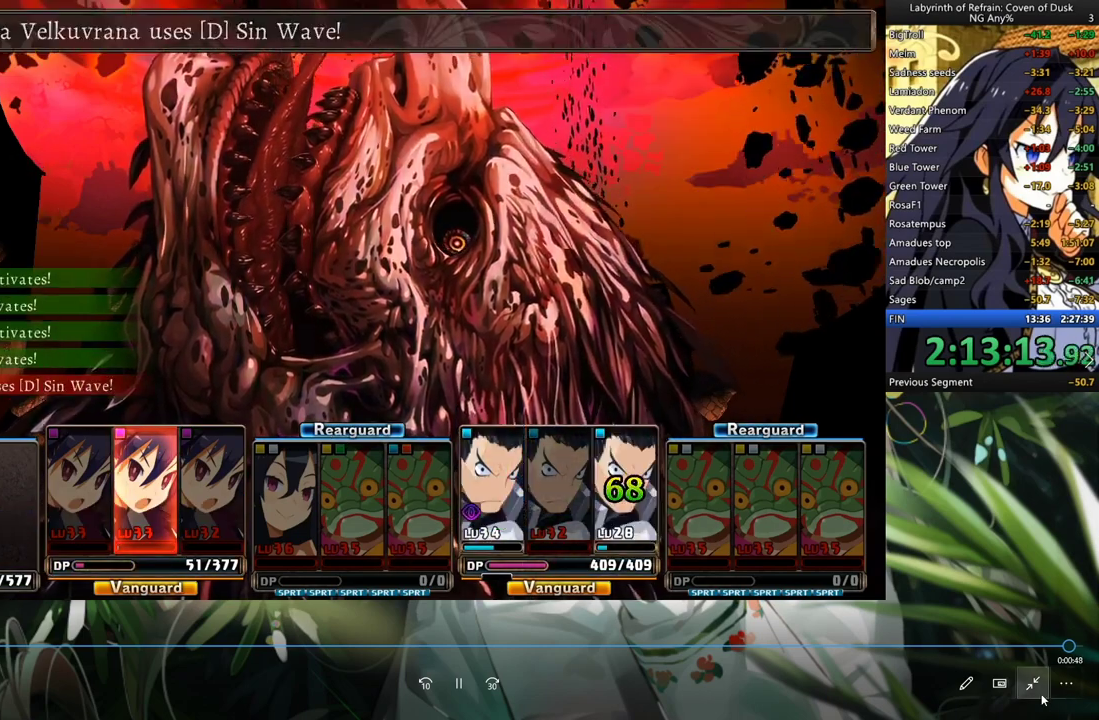
{"buttons": ["R1"], "left_stick": "center", "right_stick": "center", "events": []}
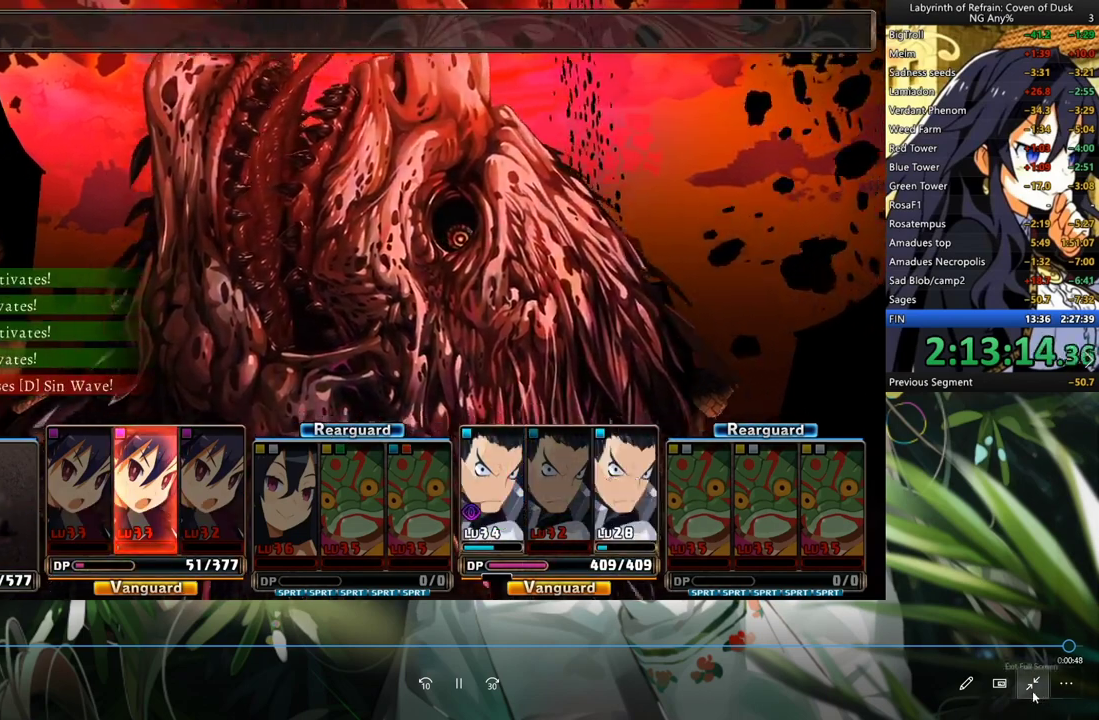
{"buttons": ["R1"], "left_stick": "center", "right_stick": "center", "events": []}
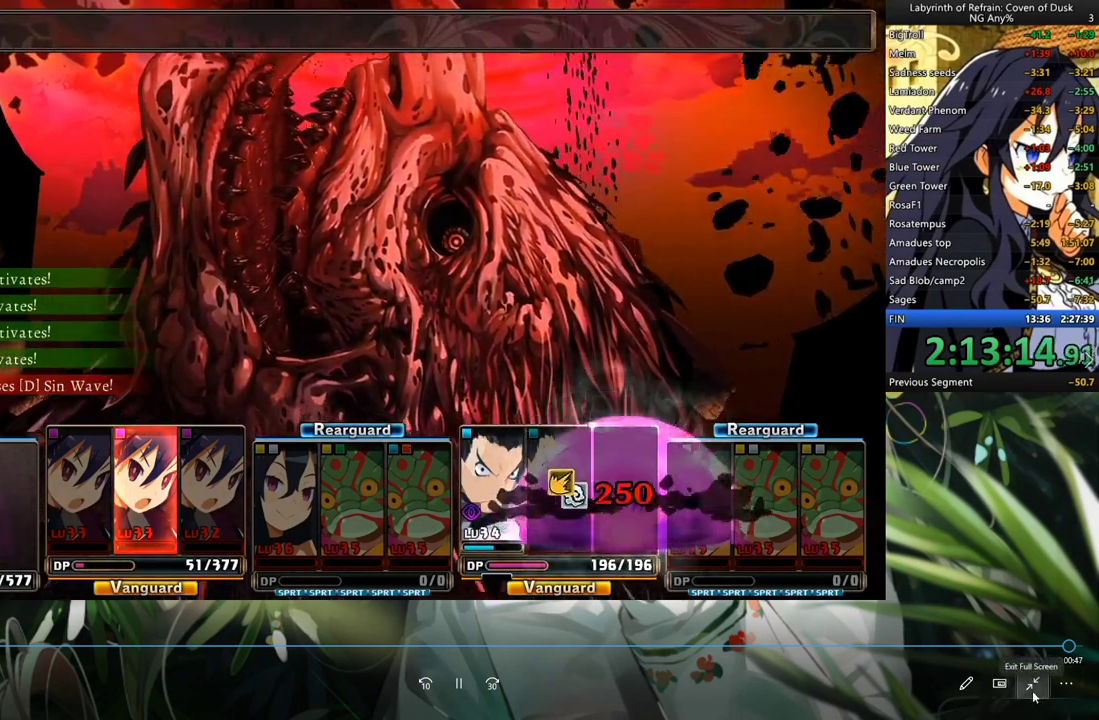
{"buttons": ["R1"], "left_stick": "center", "right_stick": "center", "events": []}
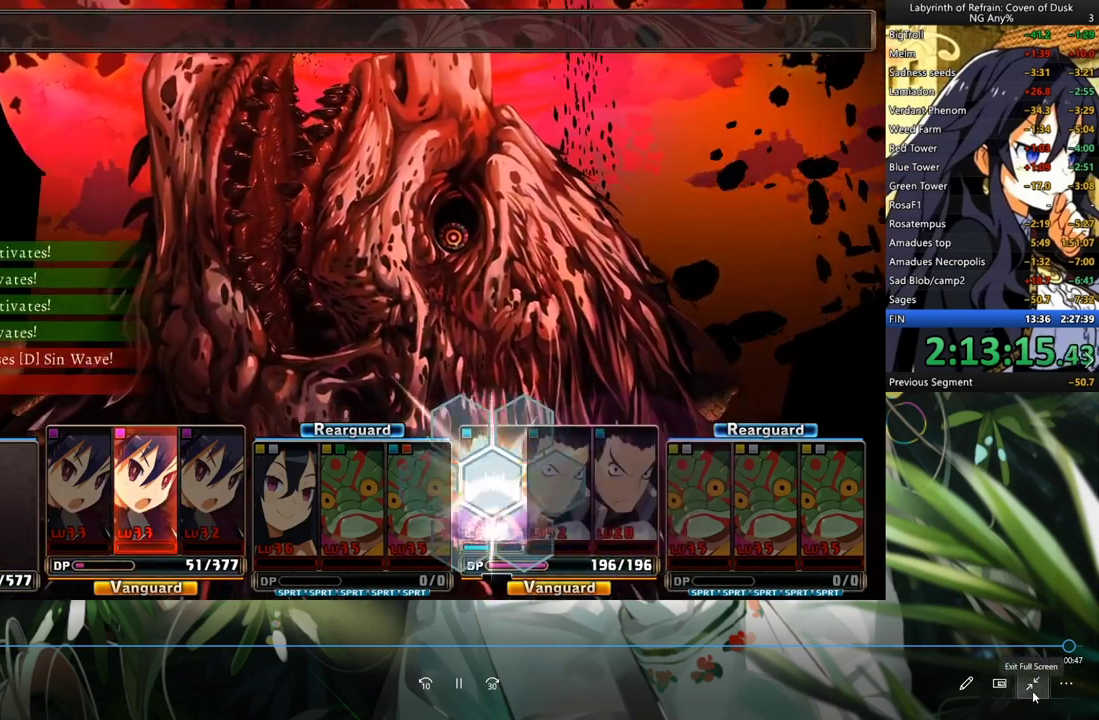
{"buttons": ["R1"], "left_stick": "center", "right_stick": "center", "events": []}
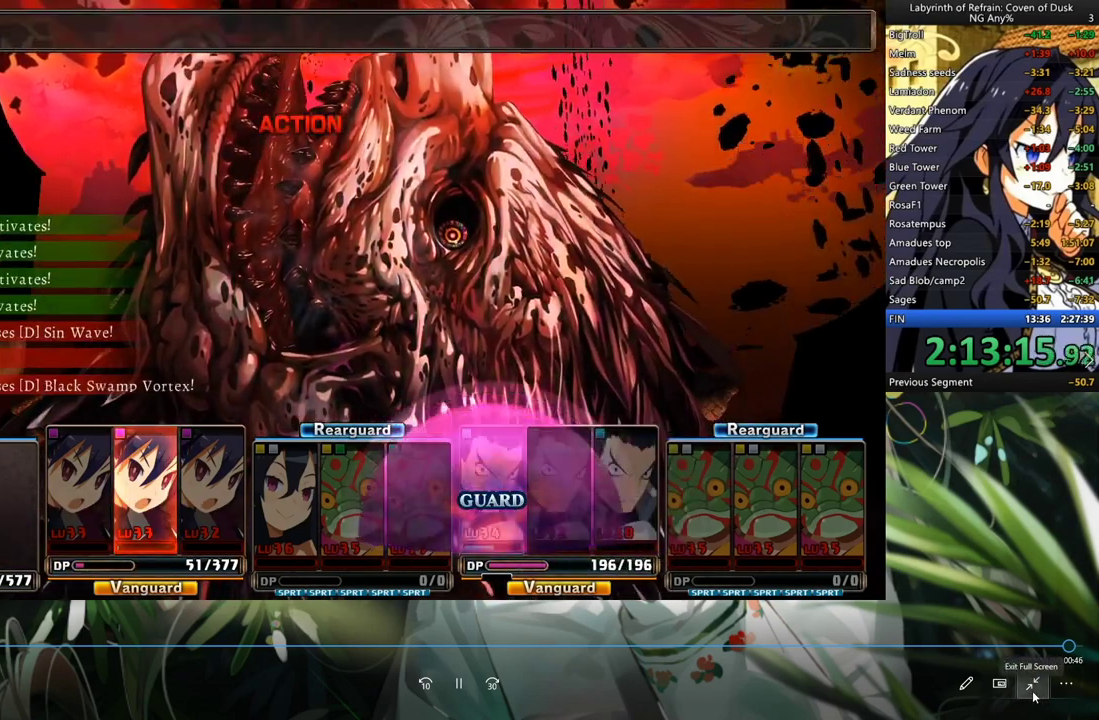
{"buttons": ["R1"], "left_stick": "center", "right_stick": "center", "events": []}
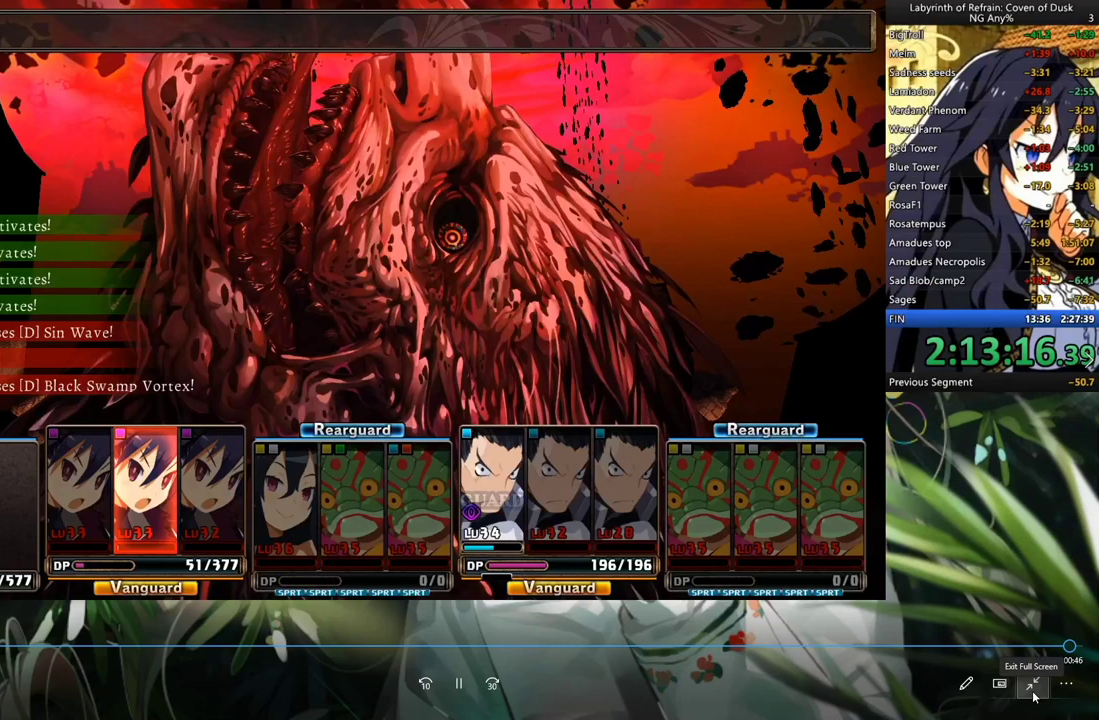
{"buttons": ["R1"], "left_stick": "center", "right_stick": "center", "events": []}
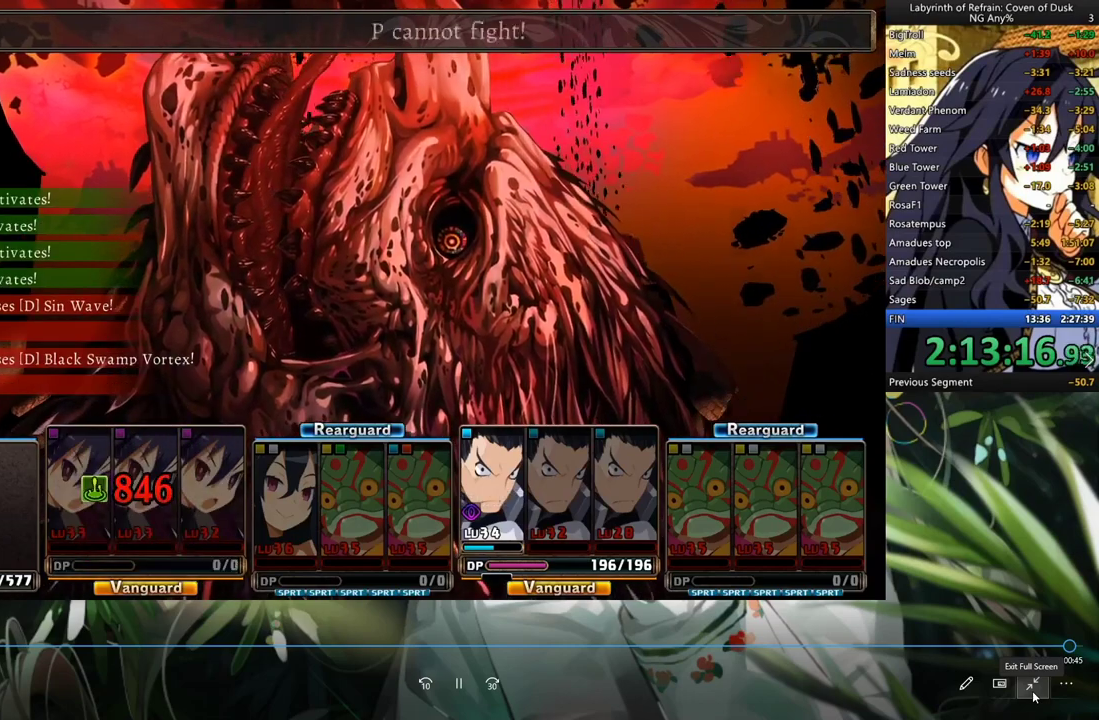
{"buttons": ["R1"], "left_stick": "center", "right_stick": "center", "events": []}